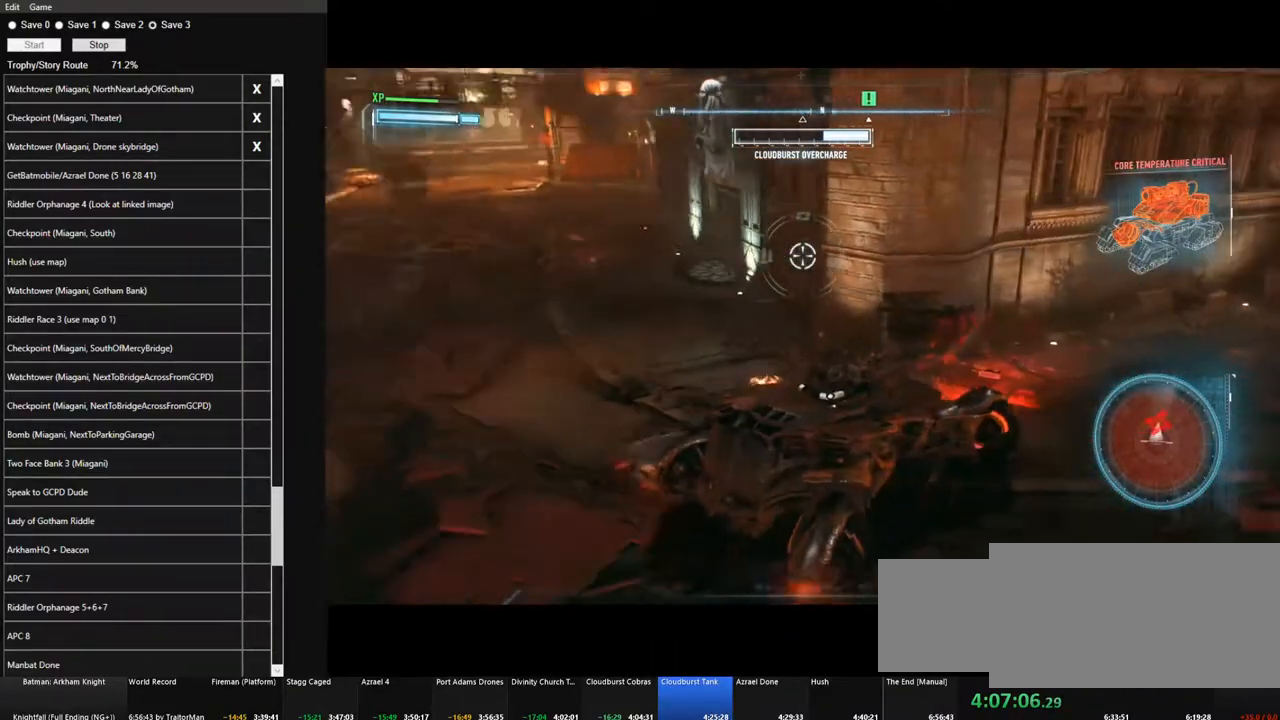
Gameplay with keyboard and mouse; each line is a JSON object with the keys and mouse buttons held at the frame after it. "events" lists presses ("down") and releases ("up") of "1", "2", "3", "4", "5", "a", "alt", "c", "caps_lock", "ctrl", "d", "e", "f", "g", "q", "r", "s", "shift", "space", "t", "tab", "v", "w", "x", "z", "mouse_left", "mouse_wheel" and "mouse_right" between this image and that frame as [ms after this image, input, new state], when the widget could be followed in between. "mouse_left", "mouse_wheel", "mouse_right" = the "left", "wheel", "right" buttons of the "mouse" list. No other keys are recorded. "wheel" means that the mouse wheel is clicked or scrolled. Not read: mouse_move.
{"keys": ["d"], "mouse": ["right"], "events": [[67, "space", "up"], [150, "space", "down"], [250, "space", "up"], [350, "space", "down"], [433, "space", "up"]]}
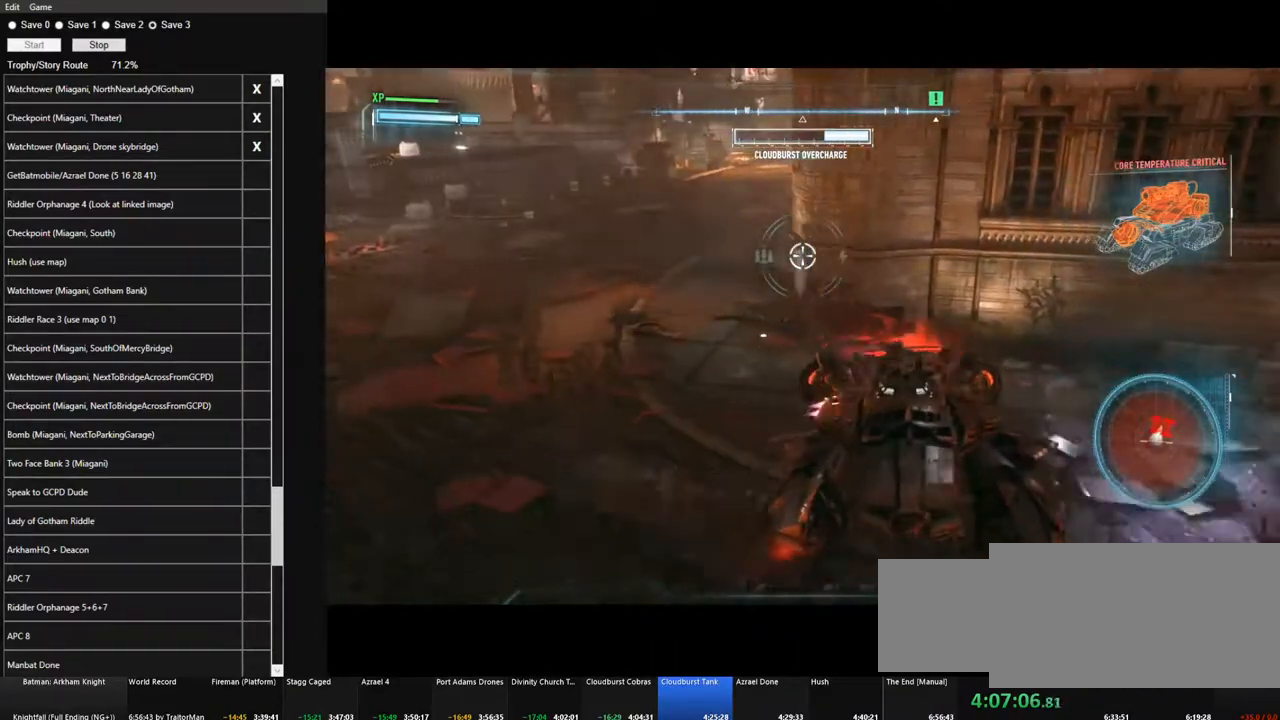
{"keys": ["d", "space"], "mouse": ["right"], "events": [[33, "space", "down"], [167, "space", "up"], [267, "space", "down"], [367, "space", "up"], [450, "space", "down"]]}
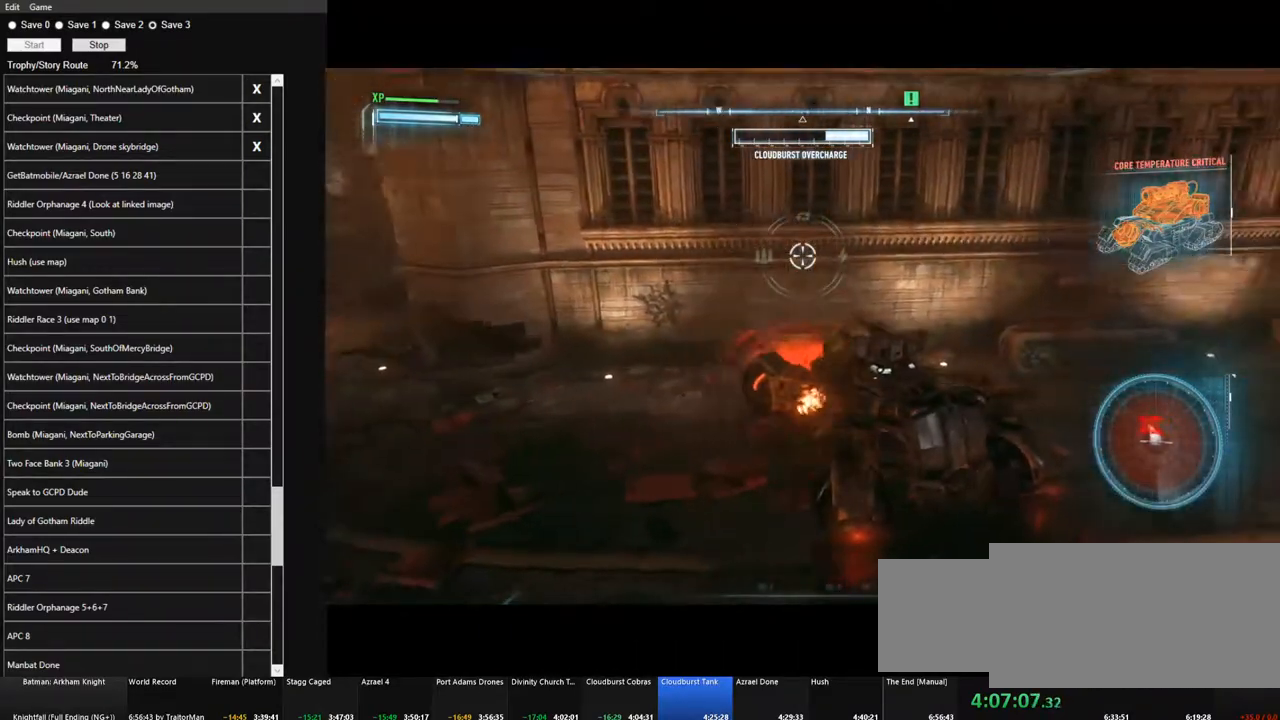
{"keys": ["d"], "mouse": ["right"], "events": [[50, "space", "up"], [183, "space", "down"], [283, "space", "up"], [333, "space", "down"], [467, "space", "up"]]}
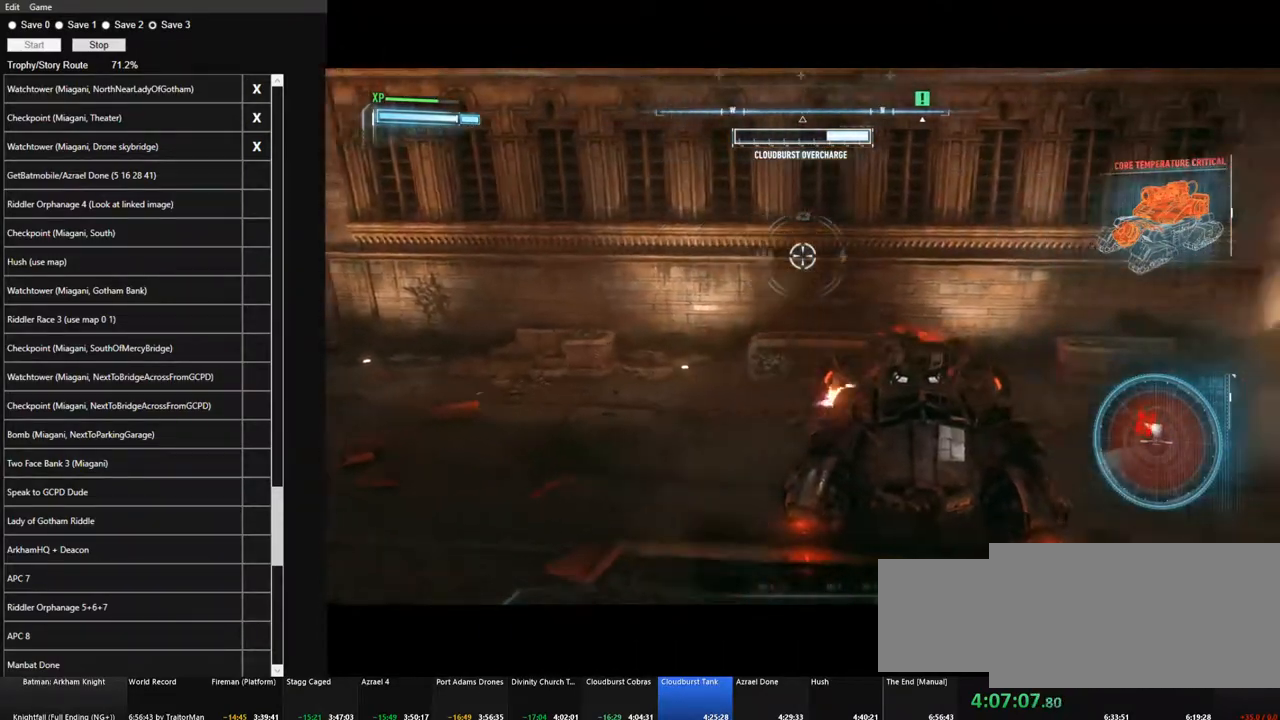
{"keys": ["d", "space"], "mouse": ["right"], "events": [[67, "space", "down"], [150, "space", "up"], [250, "space", "down"], [383, "space", "up"], [483, "space", "down"]]}
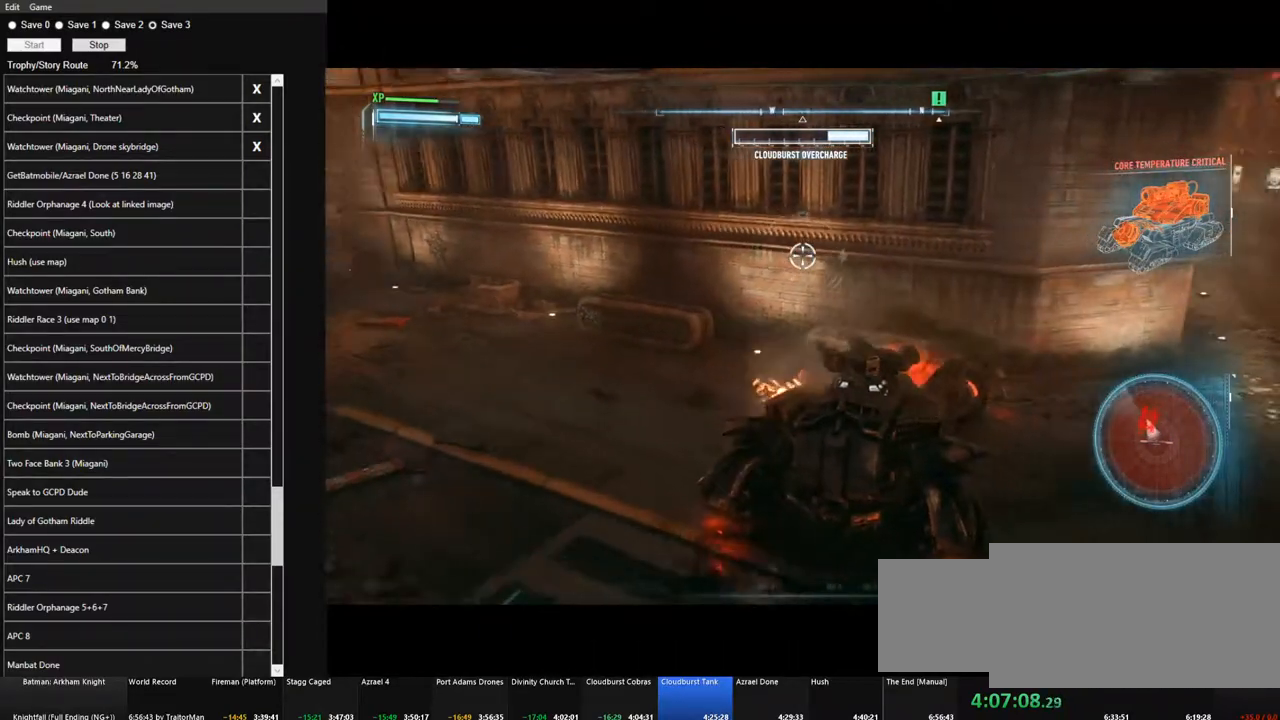
{"keys": ["d"], "mouse": ["right"], "events": [[83, "space", "up"], [167, "space", "down"], [317, "space", "up"], [400, "space", "down"], [500, "space", "up"]]}
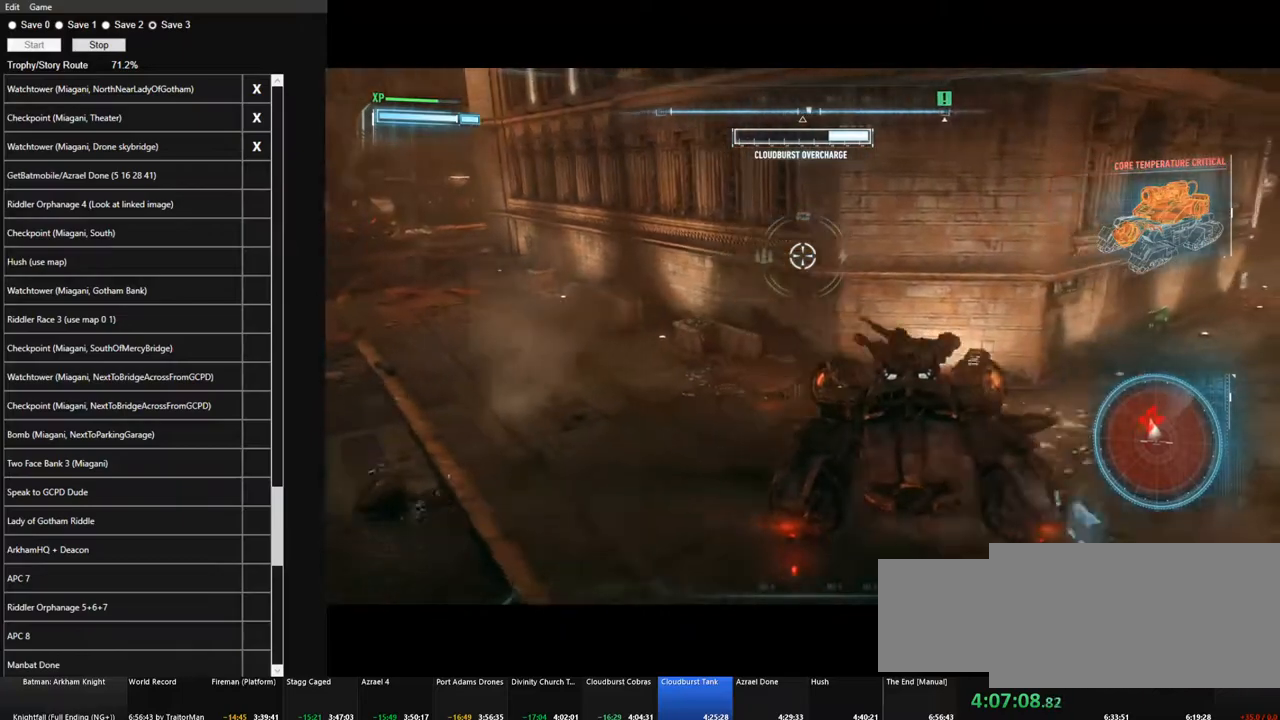
{"keys": ["d"], "mouse": ["right"], "events": [[100, "space", "down"], [233, "space", "up"], [333, "space", "down"], [417, "space", "up"]]}
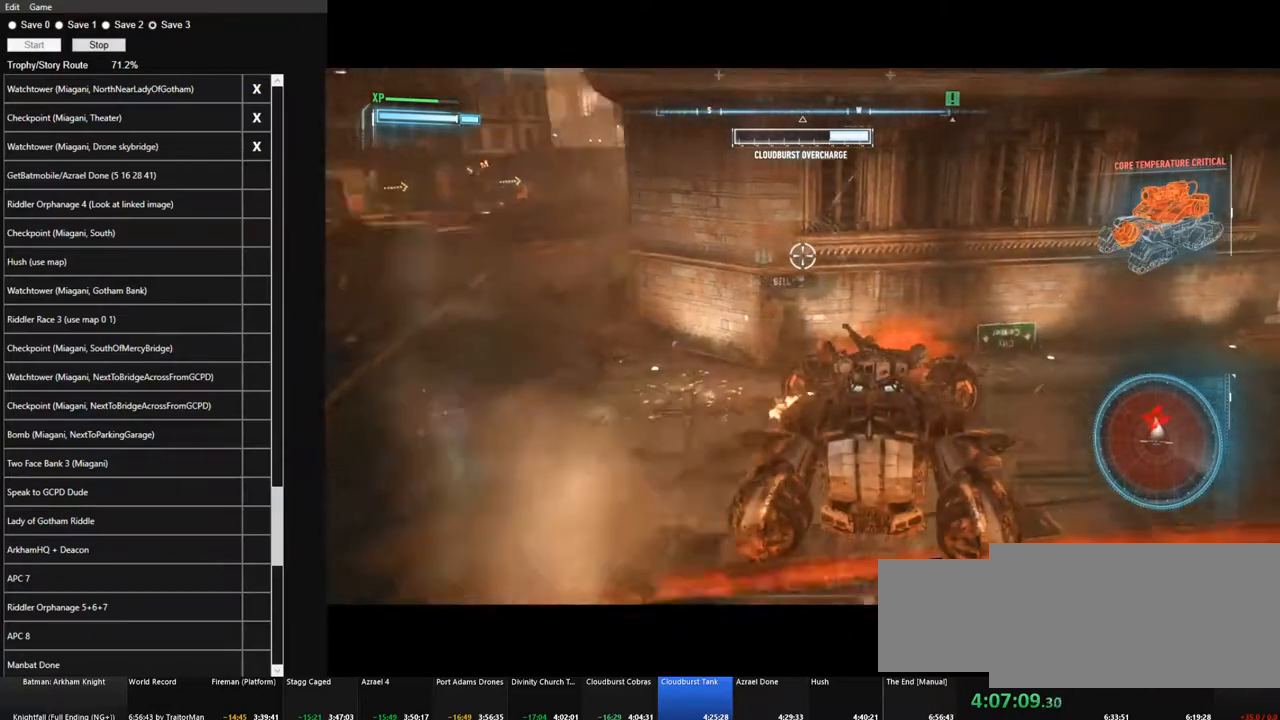
{"keys": ["d", "space"], "mouse": ["right"], "events": [[17, "space", "down"], [150, "space", "up"], [250, "space", "down"], [350, "space", "up"], [483, "space", "down"]]}
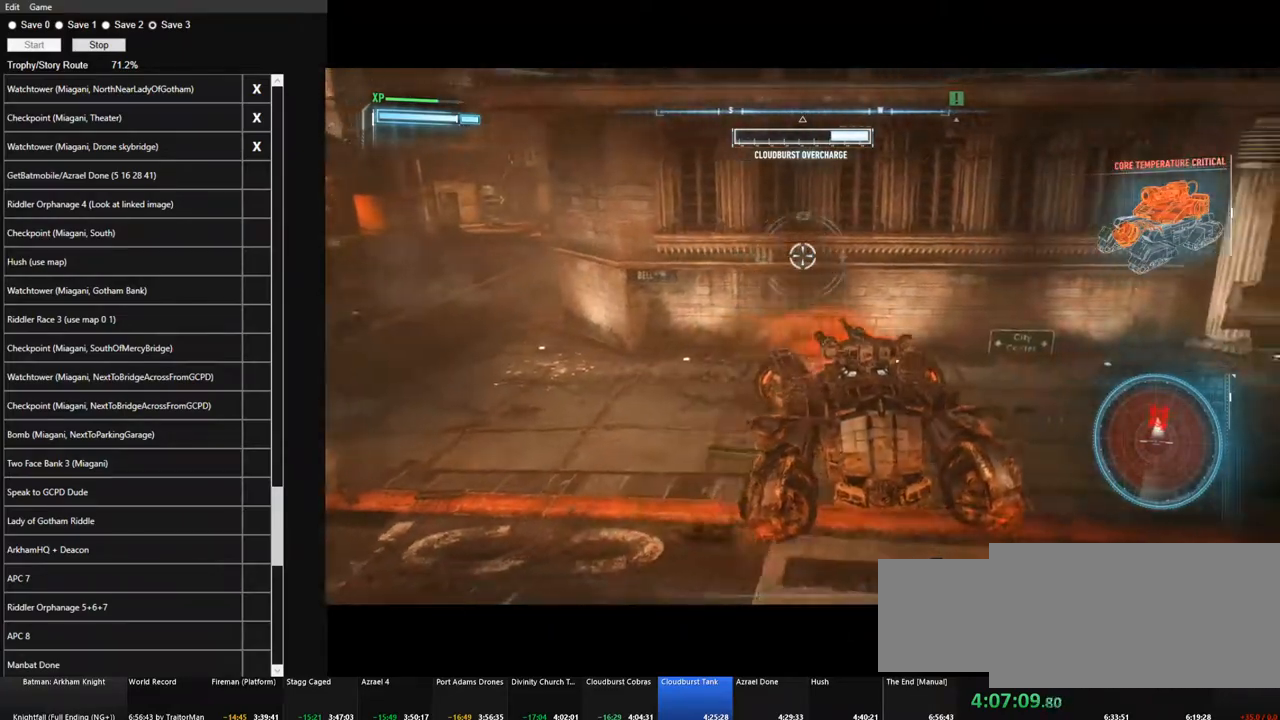
{"keys": ["d", "space"], "mouse": ["right"], "events": [[83, "space", "up"], [167, "space", "down"], [267, "space", "up"], [367, "space", "down"]]}
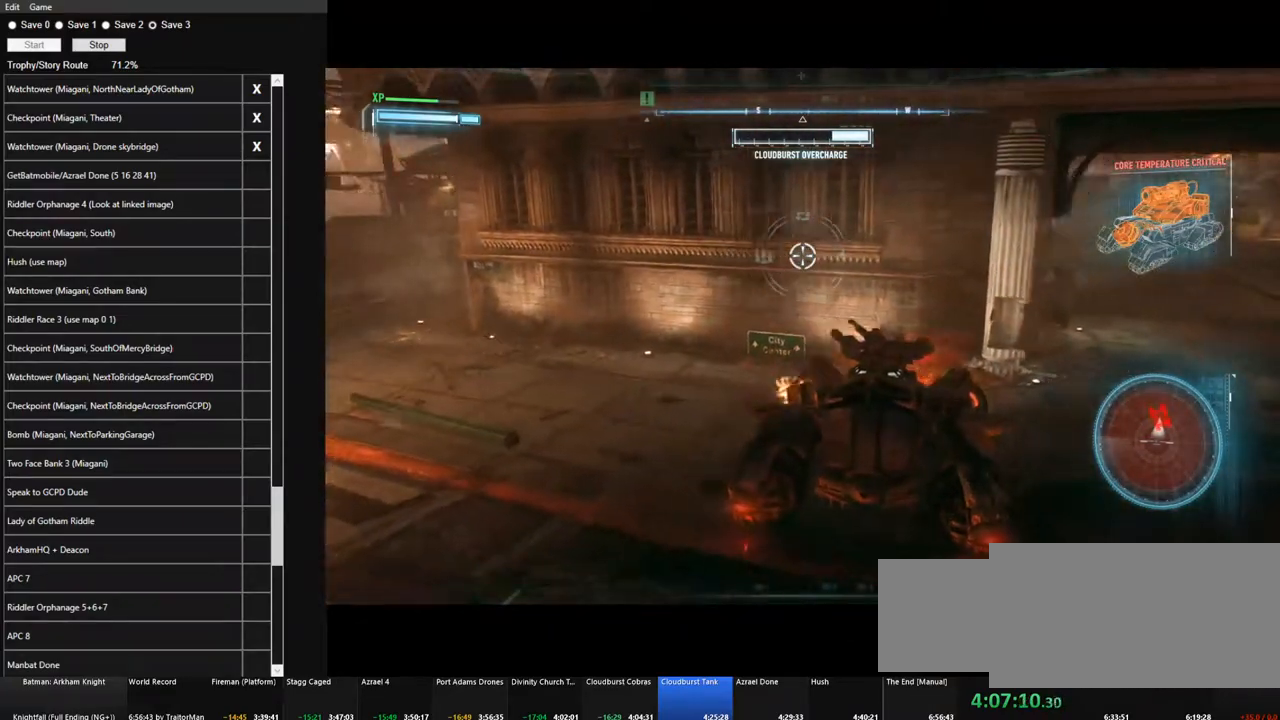
{"keys": ["d"], "mouse": ["right"], "events": [[100, "space", "up"]]}
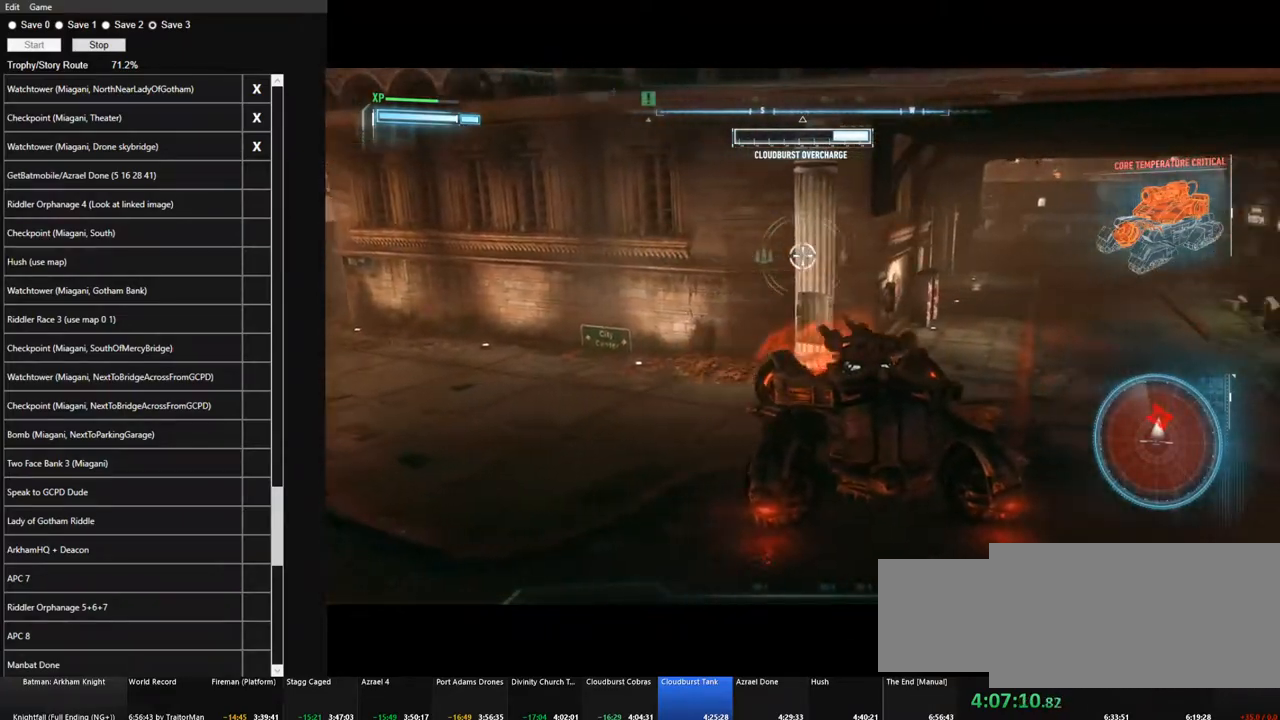
{"keys": ["a", "space"], "mouse": ["right"], "events": [[200, "d", "up"], [350, "a", "down"], [433, "space", "down"]]}
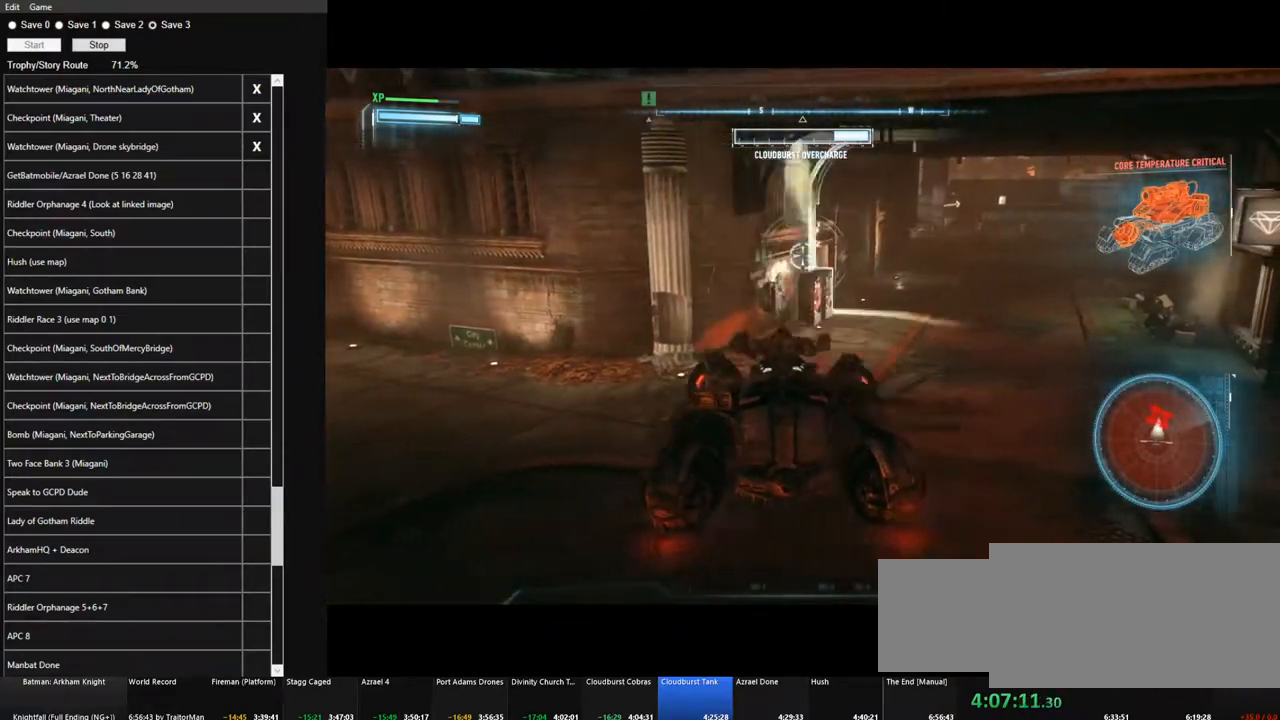
{"keys": ["a"], "mouse": ["right"], "events": [[83, "space", "up"], [167, "space", "down"], [267, "space", "up"], [367, "space", "down"], [500, "space", "up"]]}
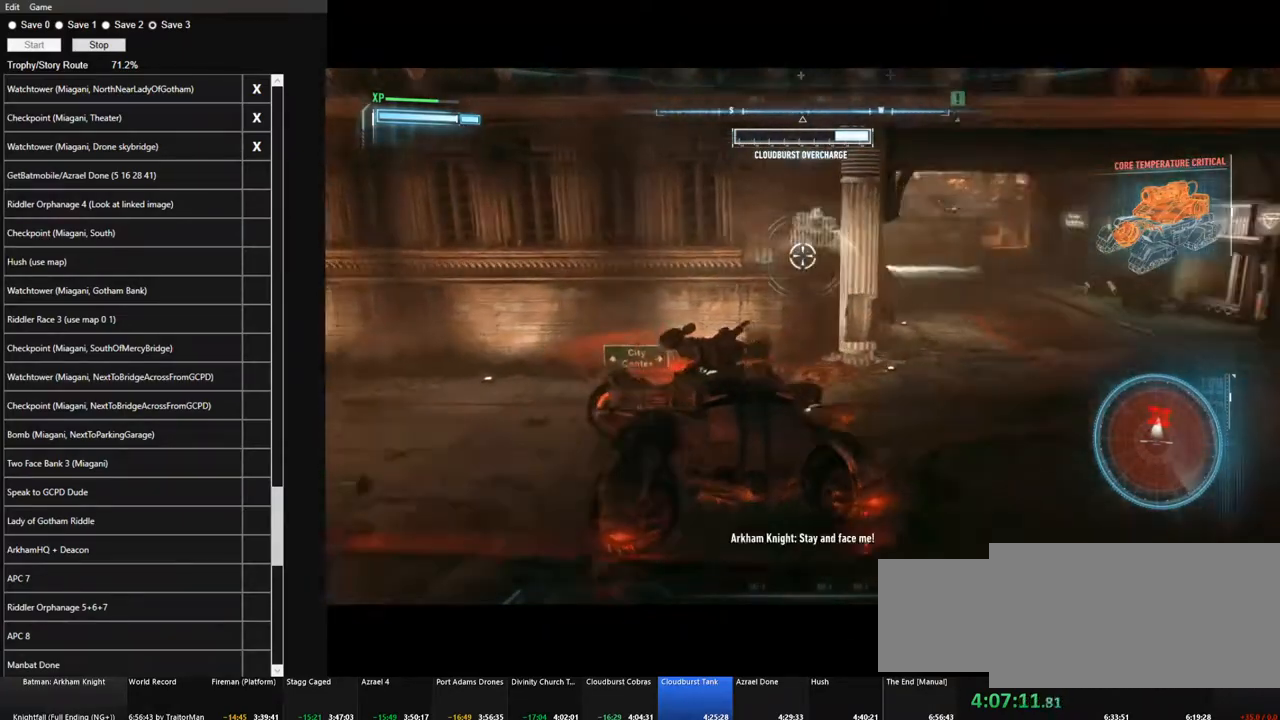
{"keys": ["a"], "mouse": ["right"], "events": [[100, "space", "down"], [183, "space", "up"], [283, "space", "down"], [383, "space", "up"]]}
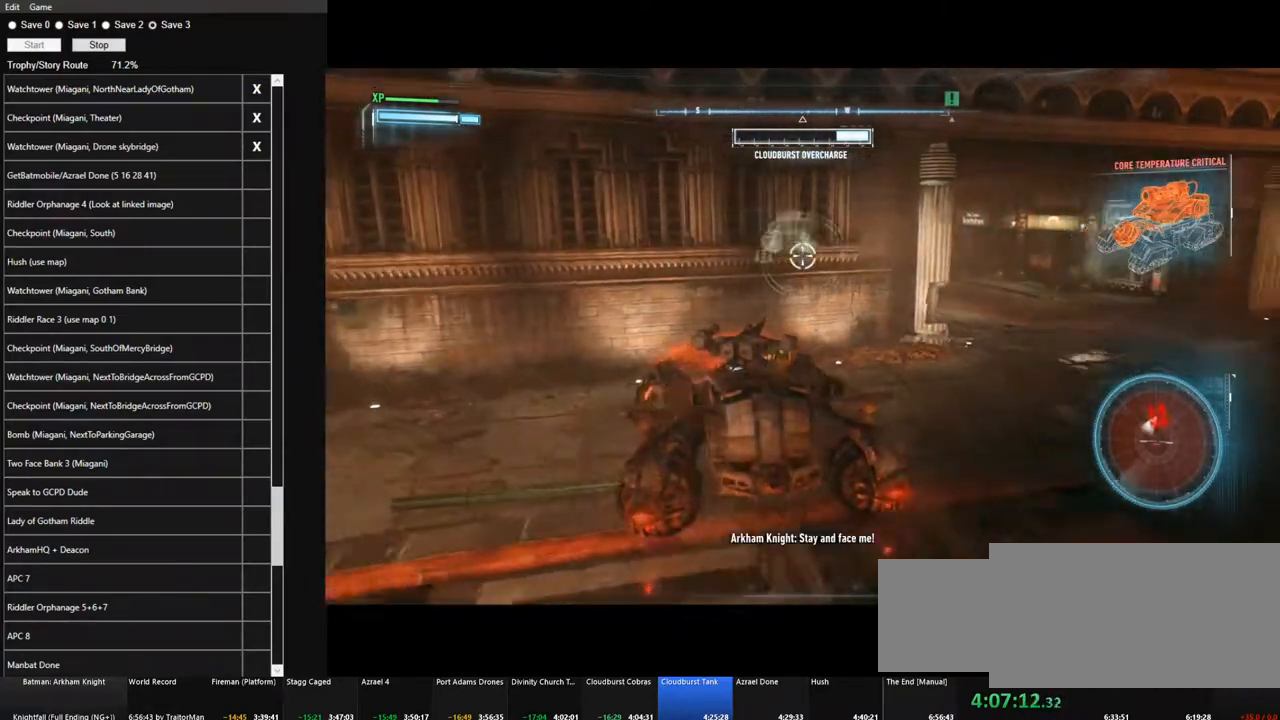
{"keys": ["a", "space"], "mouse": ["right"], "events": [[17, "space", "down"], [117, "space", "up"], [200, "space", "down"], [300, "space", "up"], [433, "space", "down"]]}
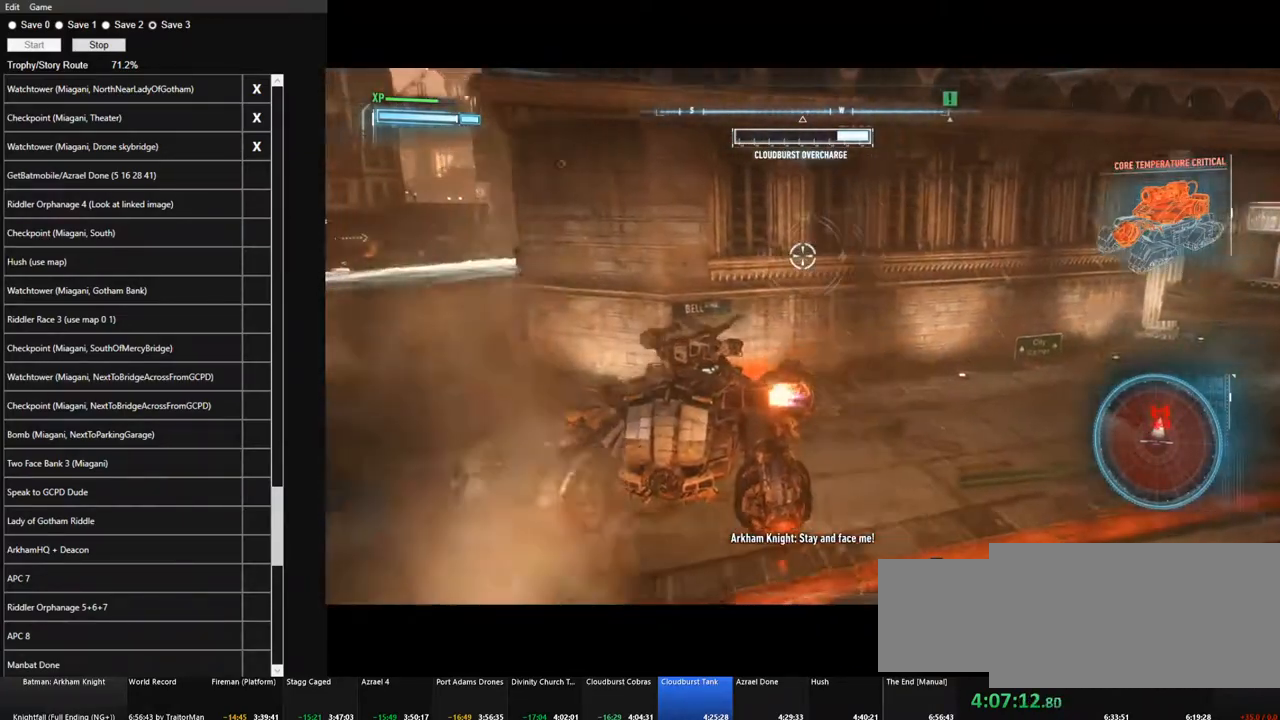
{"keys": ["a"], "mouse": ["right"], "events": [[33, "space", "up"], [117, "space", "down"], [267, "space", "up"], [367, "space", "down"], [450, "space", "up"]]}
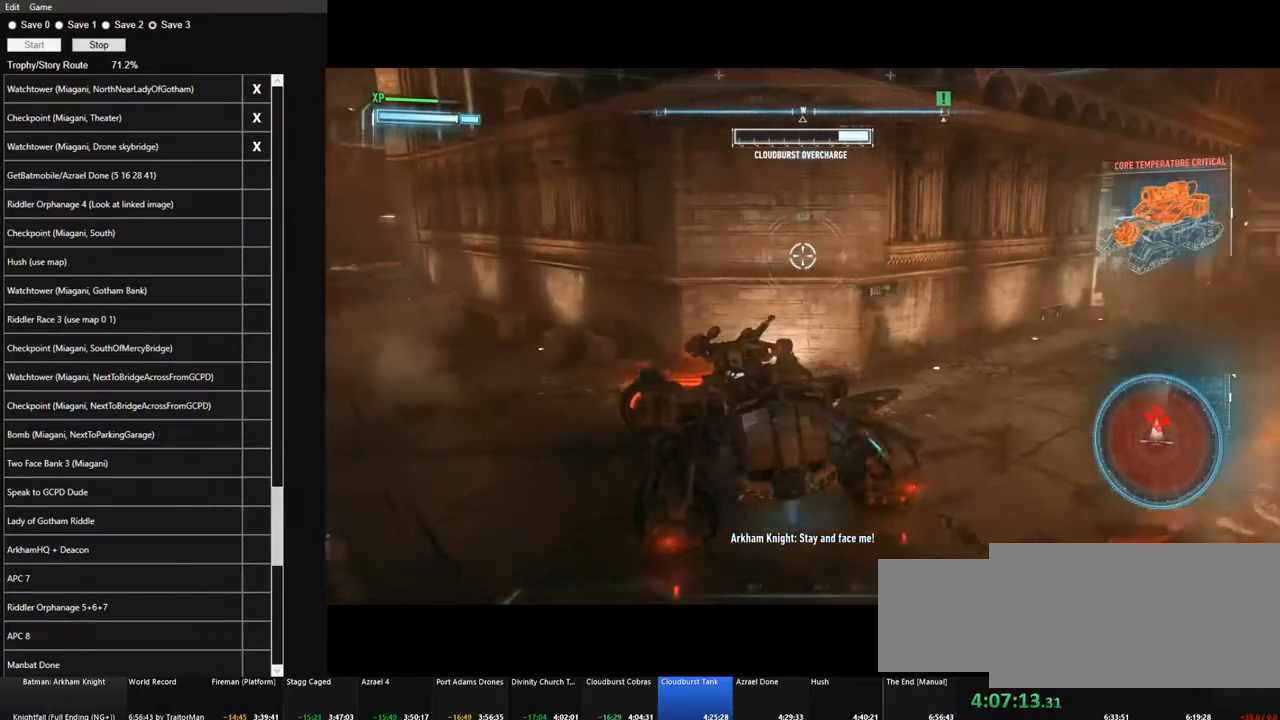
{"keys": ["a"], "mouse": ["right"], "events": [[50, "space", "down"], [183, "space", "up"], [283, "space", "down"], [383, "space", "up"]]}
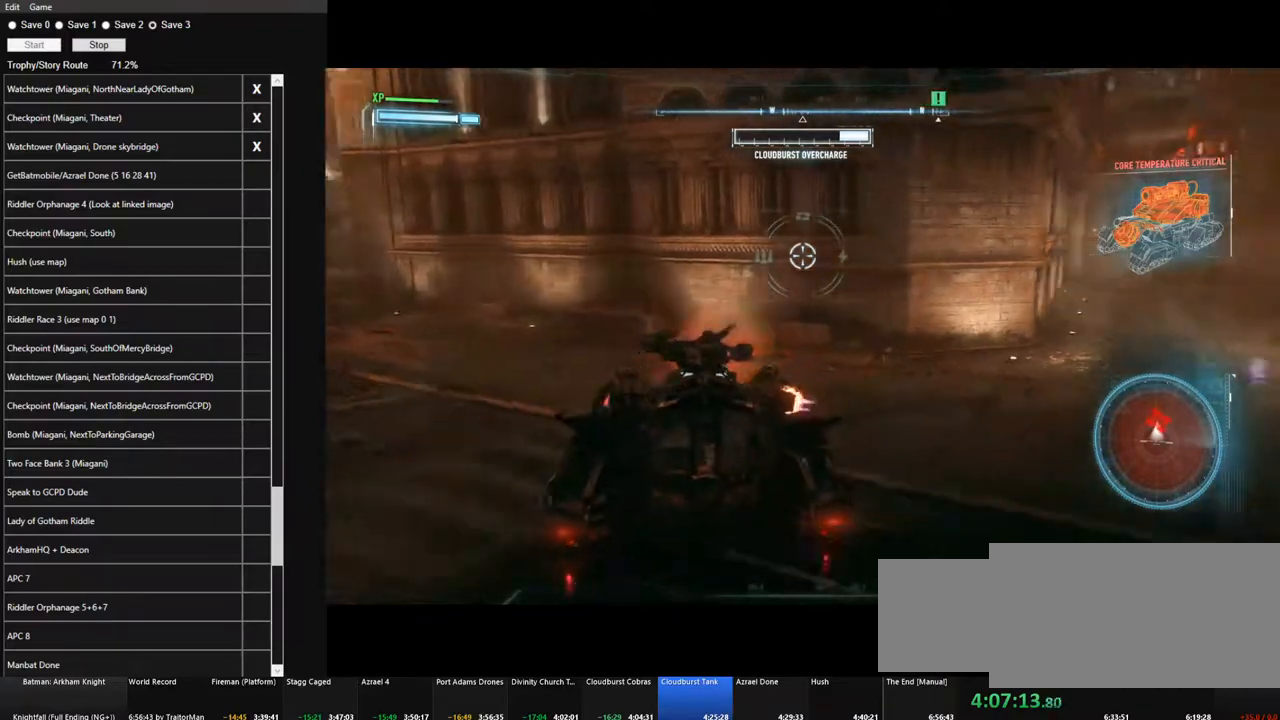
{"keys": ["a", "space"], "mouse": ["right"], "events": [[17, "space", "down"], [117, "space", "up"], [200, "space", "down"], [350, "space", "up"], [433, "space", "down"]]}
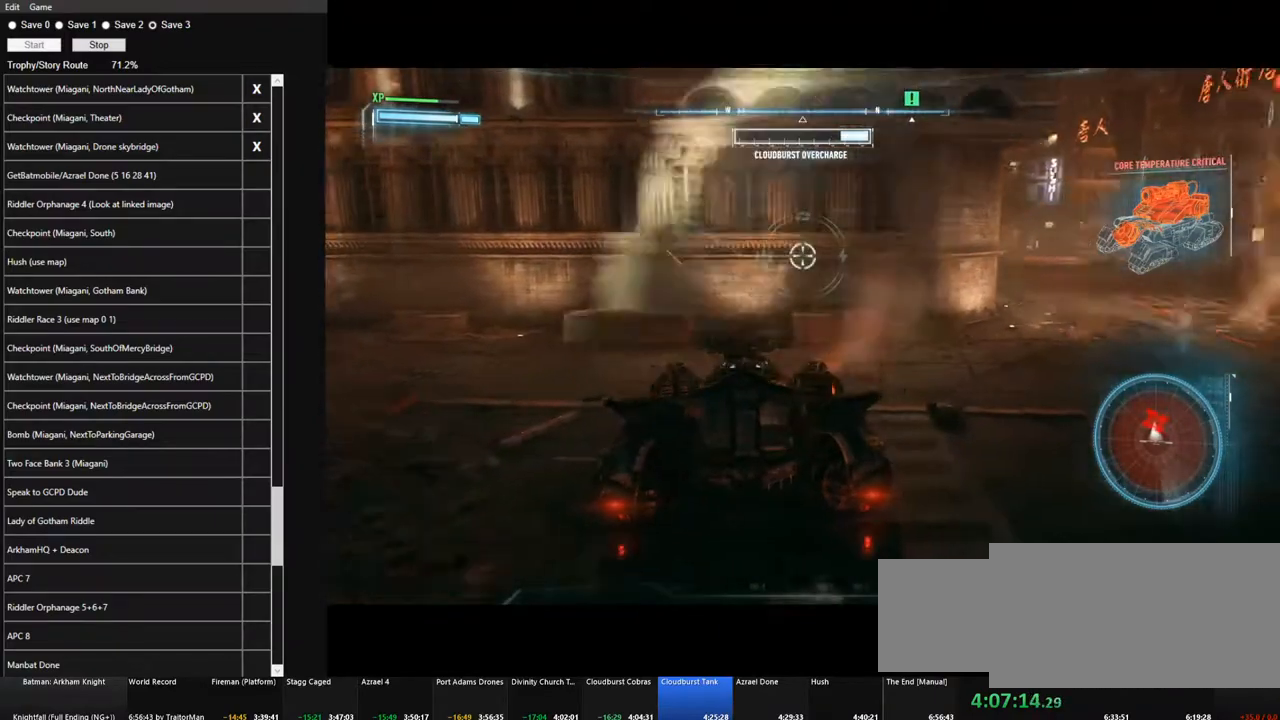
{"keys": ["a"], "mouse": ["right"], "events": [[33, "space", "up"], [133, "space", "down"], [267, "space", "up"], [367, "space", "down"], [450, "space", "up"]]}
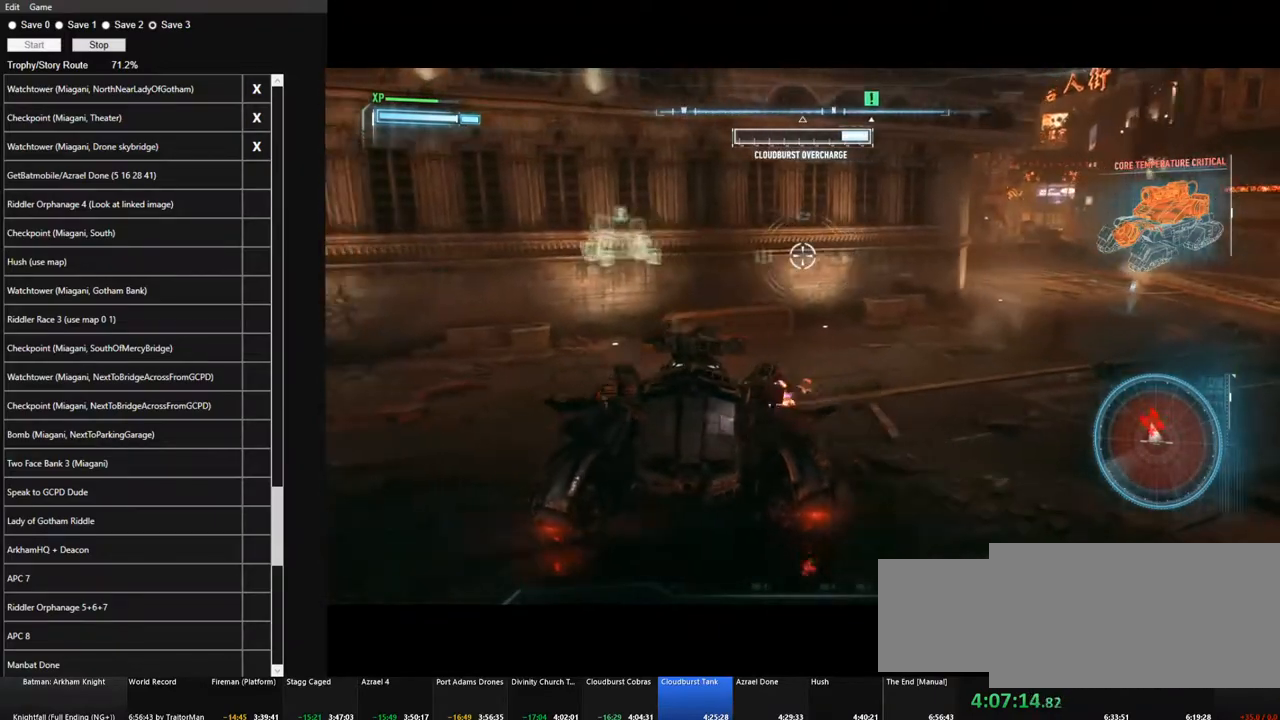
{"keys": ["a", "space"], "mouse": ["right"], "events": [[50, "space", "down"], [133, "space", "up"], [233, "space", "down"], [383, "space", "up"], [467, "space", "down"]]}
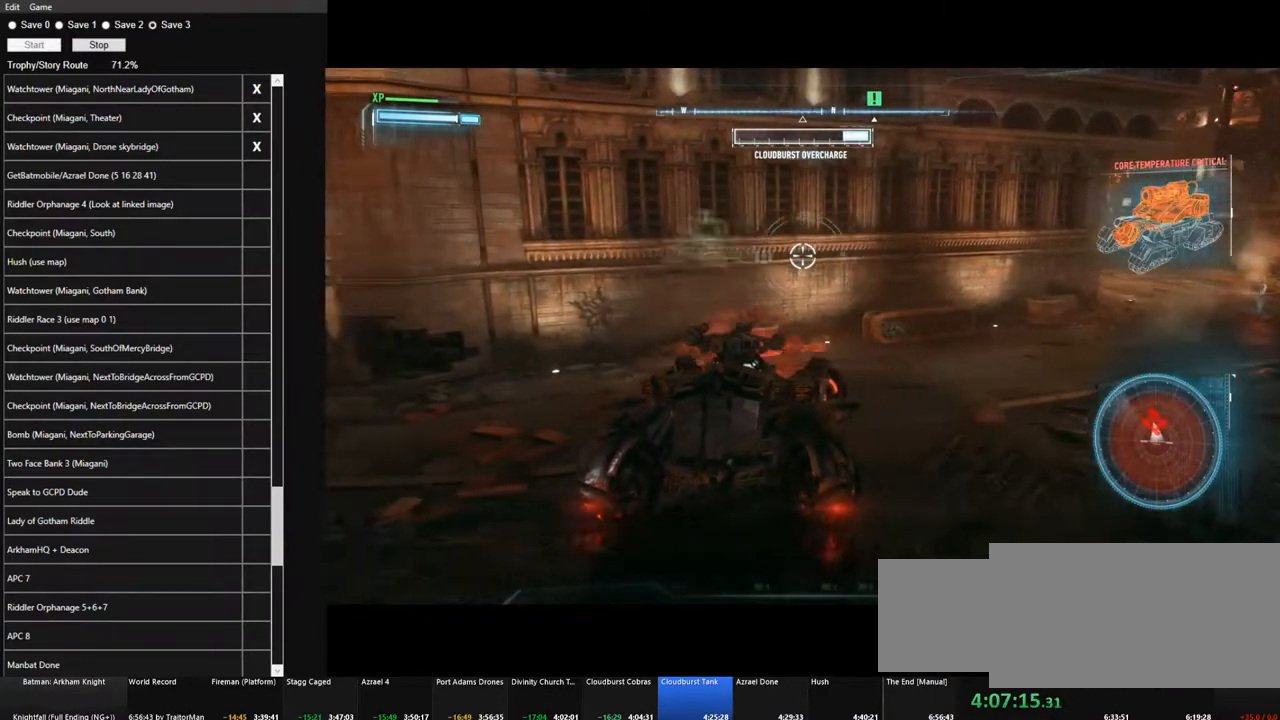
{"keys": ["d", "space"], "mouse": ["right"], "events": [[67, "space", "up"], [150, "a", "up"], [150, "d", "down"], [250, "space", "down"], [383, "space", "up"], [483, "space", "down"]]}
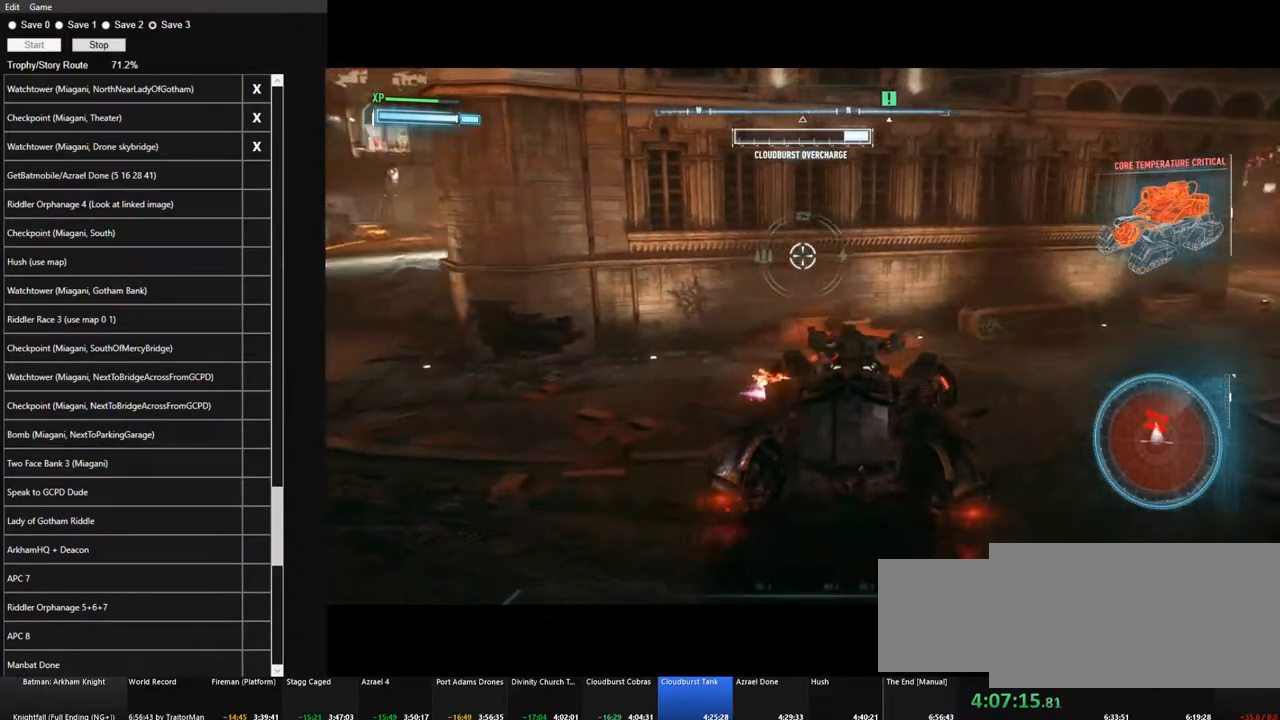
{"keys": ["d", "space"], "mouse": ["right"], "events": [[117, "space", "up"], [217, "space", "down"], [317, "space", "up"], [400, "space", "down"]]}
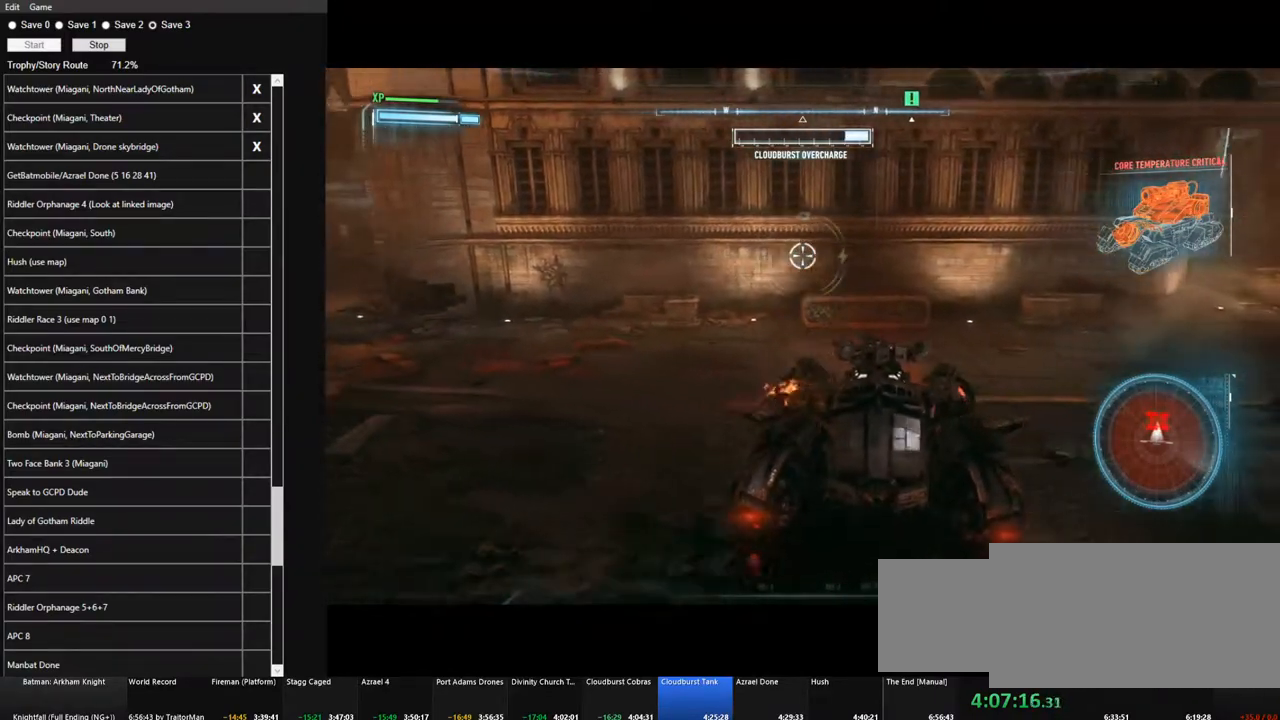
{"keys": ["d", "space"], "mouse": ["right"], "events": [[50, "space", "up"], [183, "space", "down"], [233, "space", "up"], [367, "space", "down"]]}
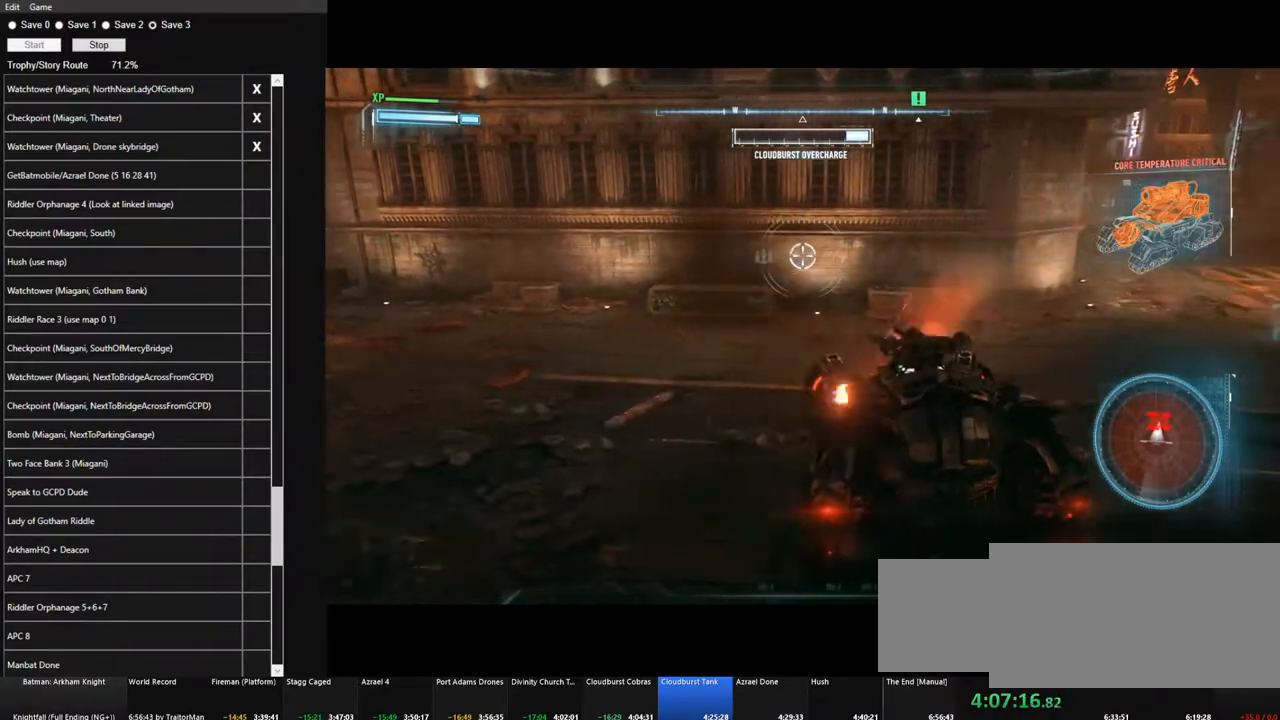
{"keys": ["a"], "mouse": ["right"], "events": [[17, "space", "up"], [67, "d", "up"], [100, "a", "down"], [150, "space", "down"], [300, "space", "up"], [383, "space", "down"], [483, "space", "up"]]}
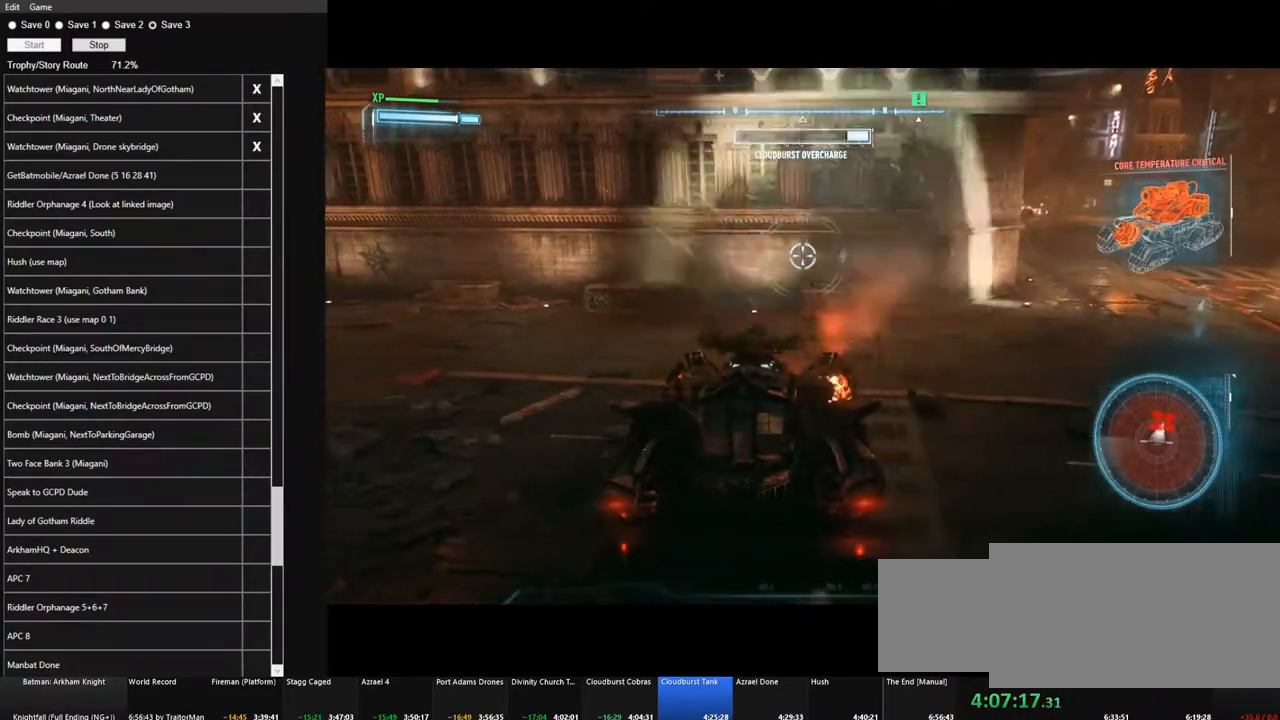
{"keys": ["a", "space"], "mouse": ["right"], "events": [[83, "space", "down"], [217, "space", "up"], [317, "space", "down"], [400, "space", "up"], [500, "space", "down"]]}
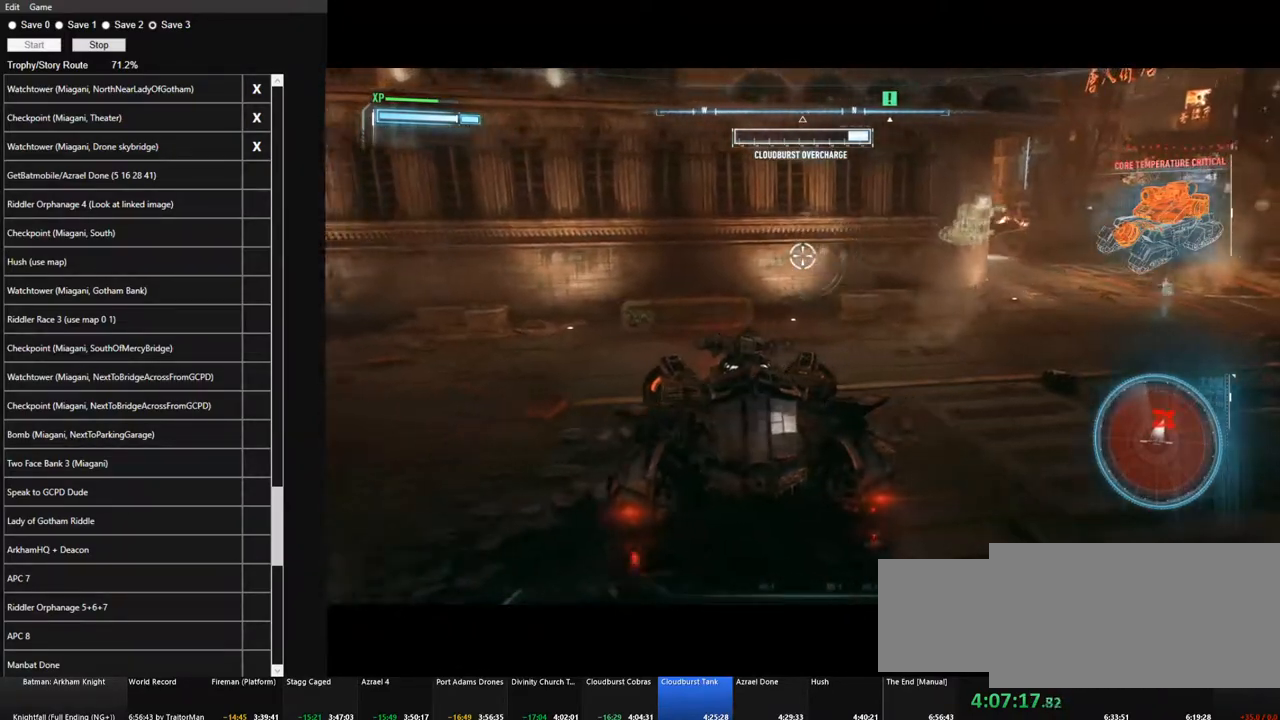
{"keys": ["a", "space"], "mouse": ["right"], "events": [[133, "space", "up"], [233, "space", "down"], [333, "space", "up"], [417, "space", "down"]]}
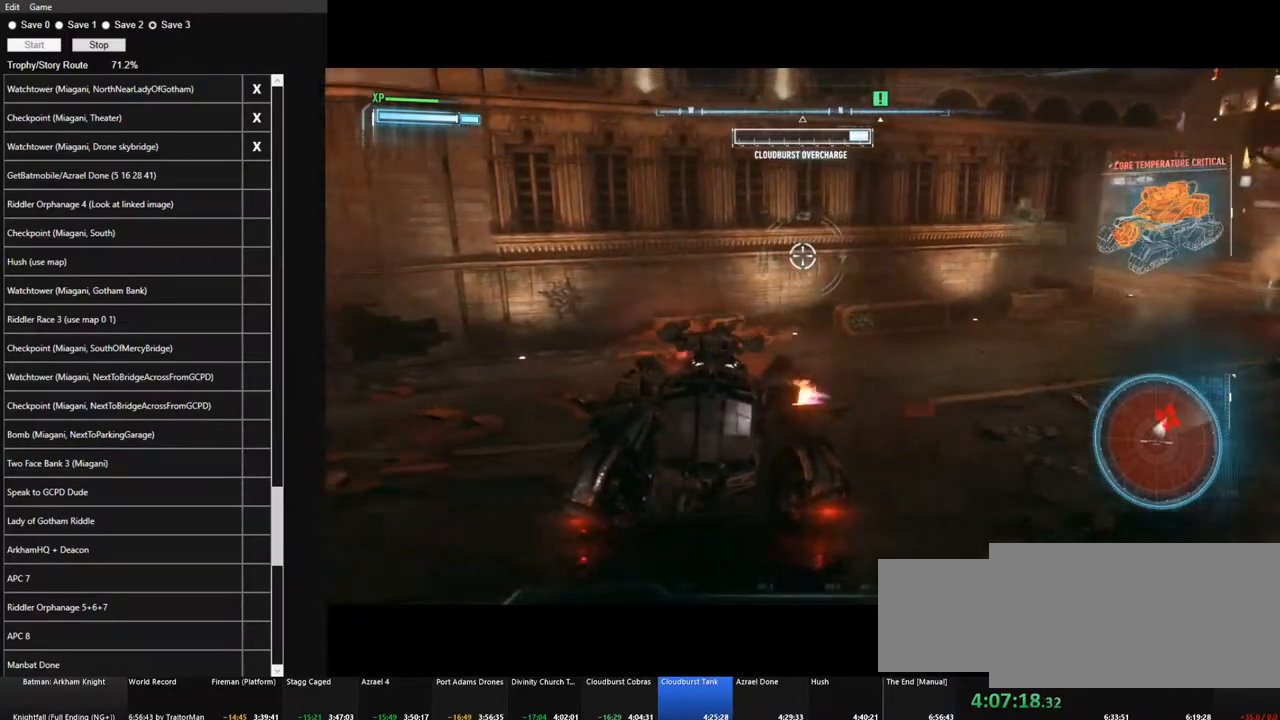
{"keys": ["a"], "mouse": ["right"], "events": [[17, "space", "up"], [117, "space", "down"], [200, "space", "up"], [350, "space", "down"], [433, "space", "up"]]}
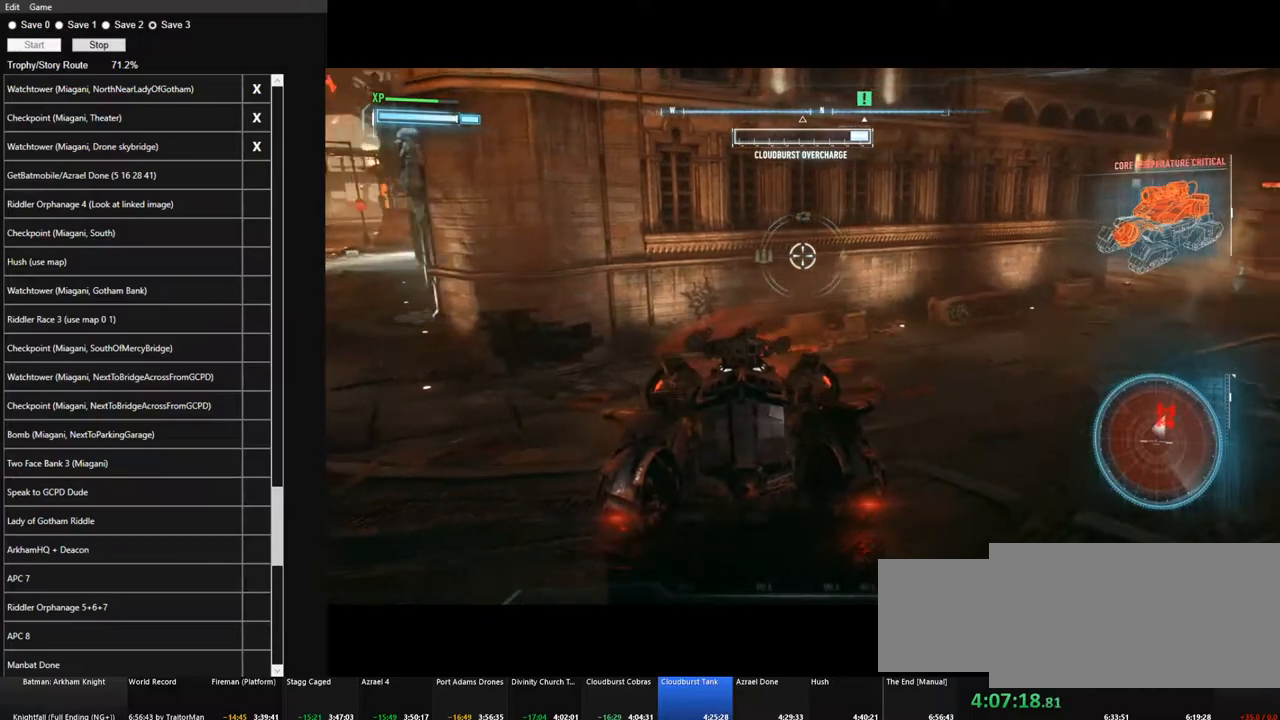
{"keys": ["a", "space"], "mouse": ["right"], "events": [[33, "space", "down"], [117, "space", "up"], [267, "space", "down"], [367, "space", "up"], [450, "space", "down"]]}
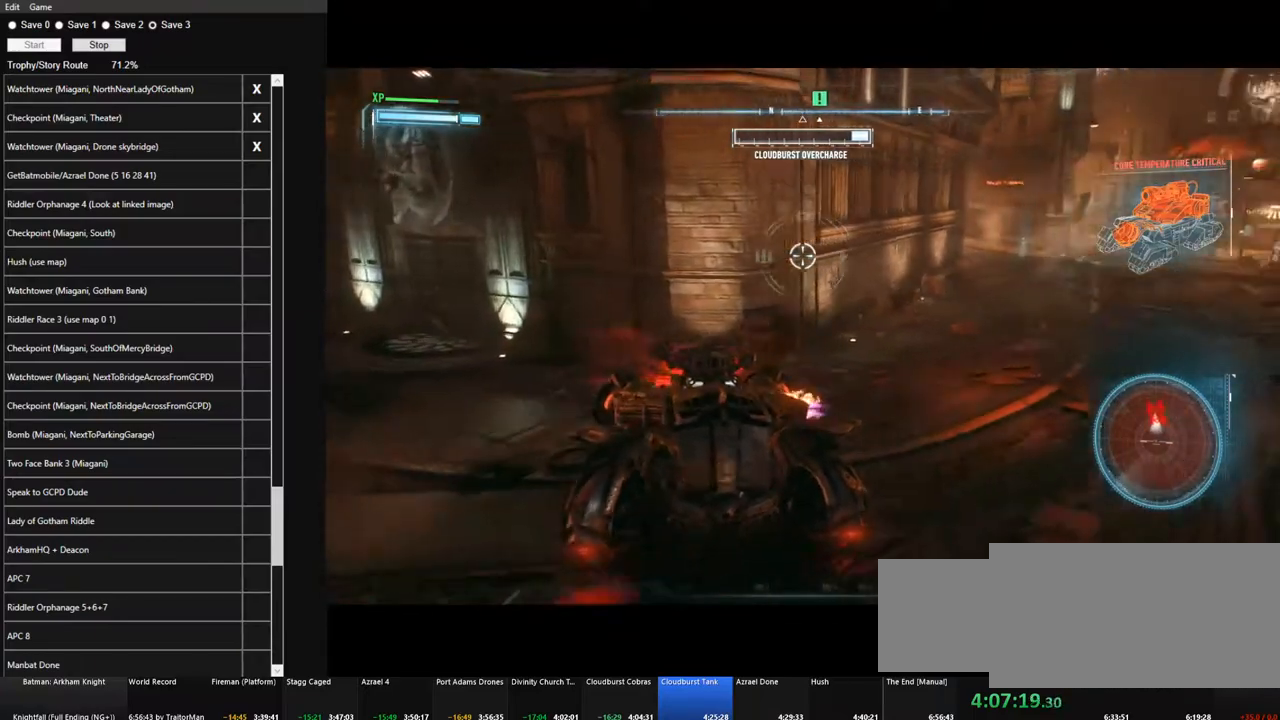
{"keys": ["a"], "mouse": ["right"], "events": [[50, "space", "up"], [133, "space", "down"], [283, "space", "up"], [367, "space", "down"], [467, "space", "up"]]}